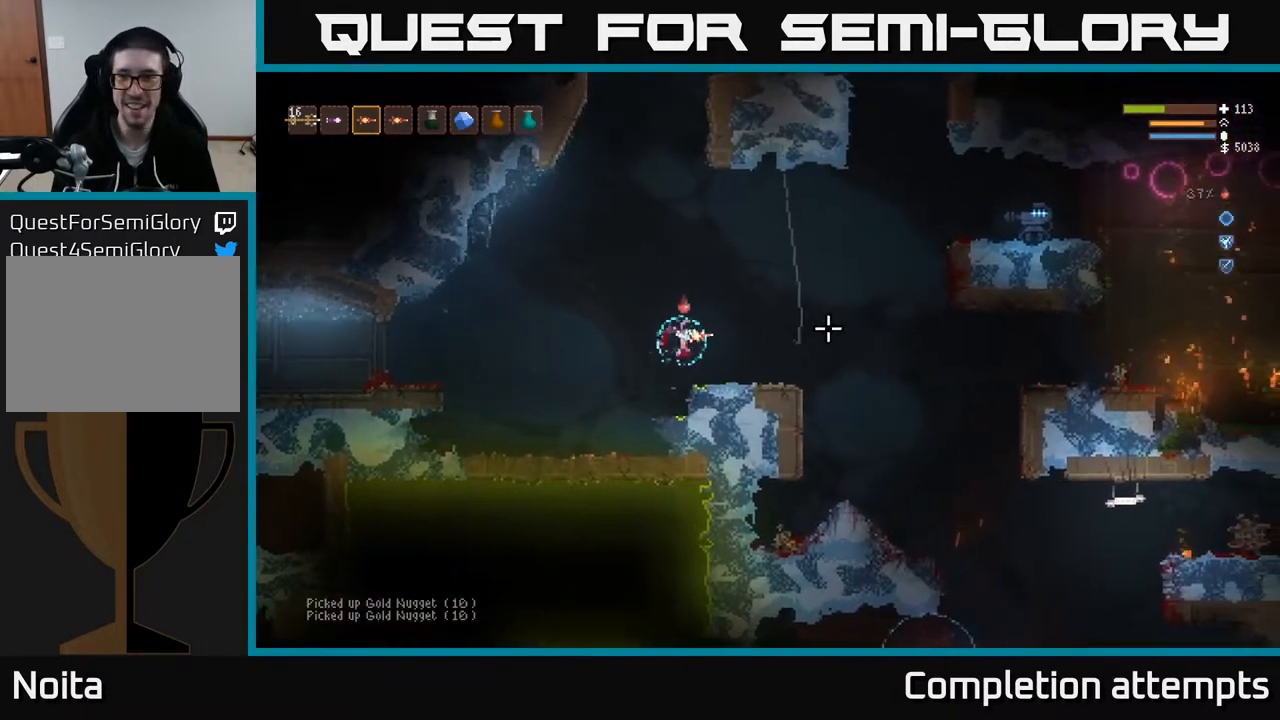
Gameplay with a controller (Xbox layout); each line is a JSON object with the inputs held at the frame after it. "events" lists button and stick changes between this image and that frame as [ms after this image, input, new state], when the widget could be followed in between.
{"buttons": ["L2"], "left_stick": "right", "right_stick": "right", "events": [[300, "L2", "down"]]}
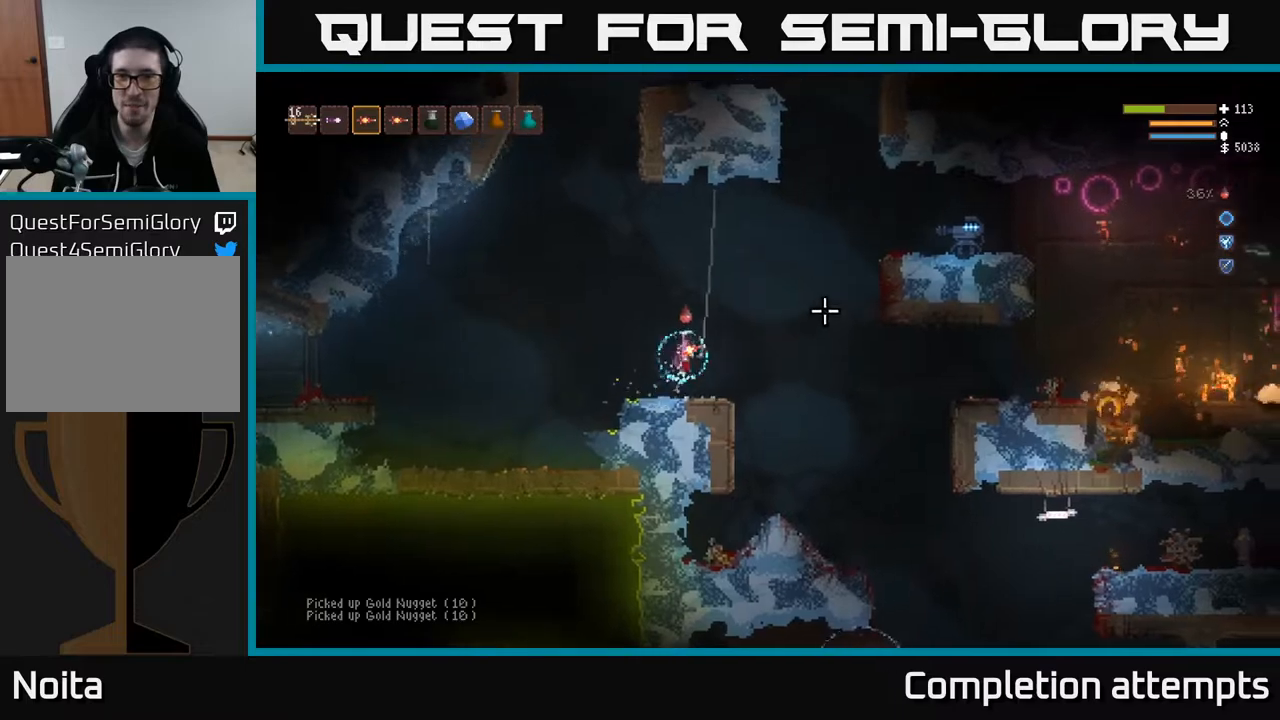
{"buttons": ["L2"], "left_stick": "left", "right_stick": "right", "events": [[150, "left_stick", "center"], [350, "left_stick", "left"]]}
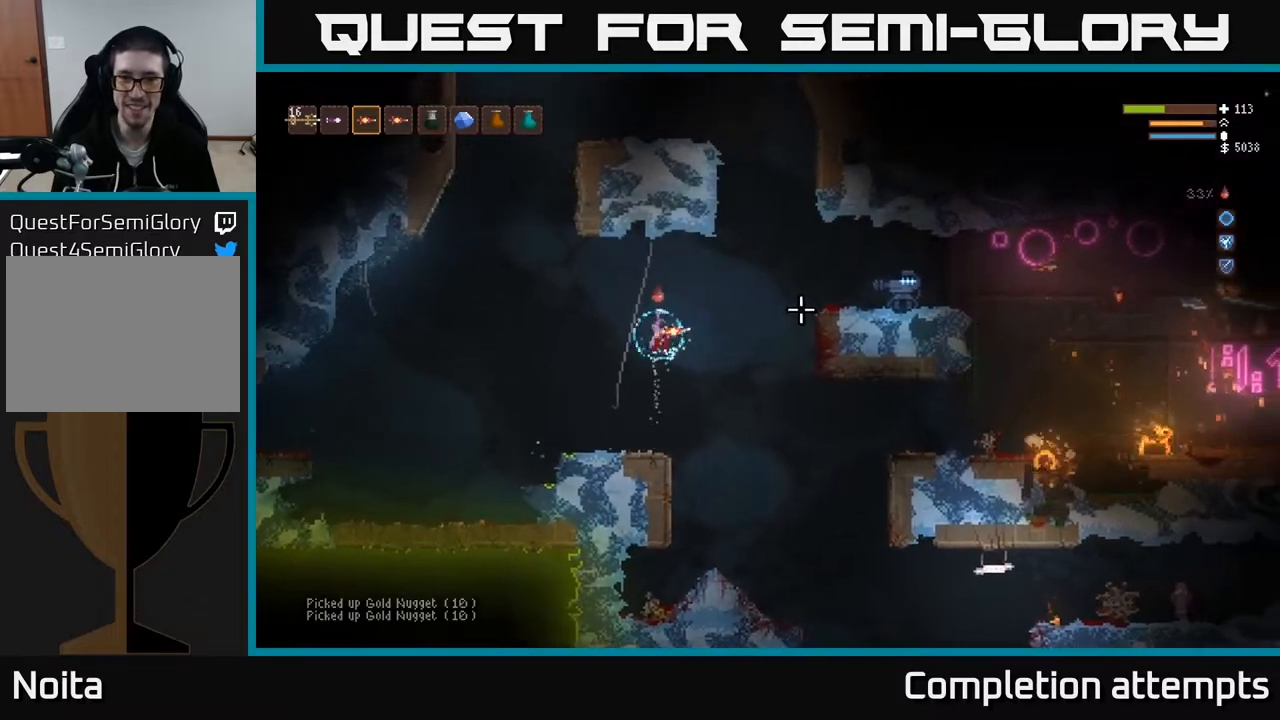
{"buttons": [], "left_stick": "right", "right_stick": "right", "events": [[17, "L2", "up"], [67, "R2", "down"], [133, "left_stick", "down-left"], [150, "R2", "up"], [417, "left_stick", "center"], [483, "left_stick", "right"]]}
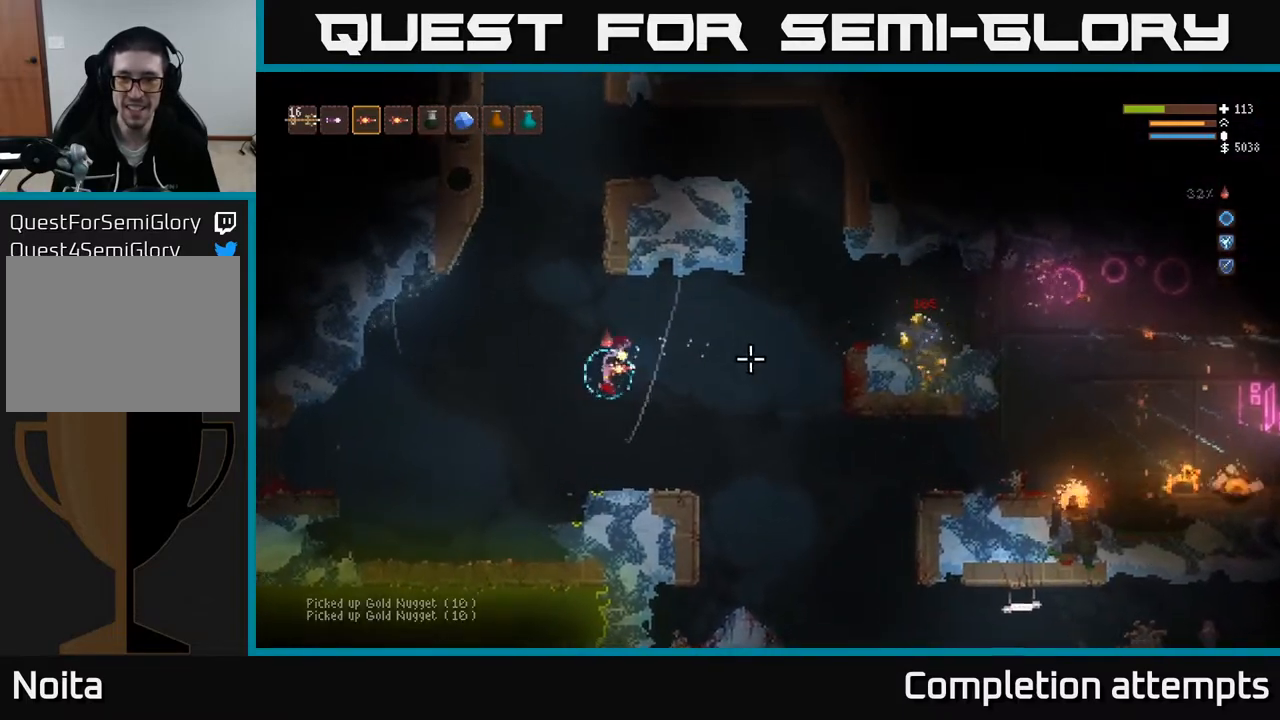
{"buttons": [], "left_stick": "right", "right_stick": "right", "events": []}
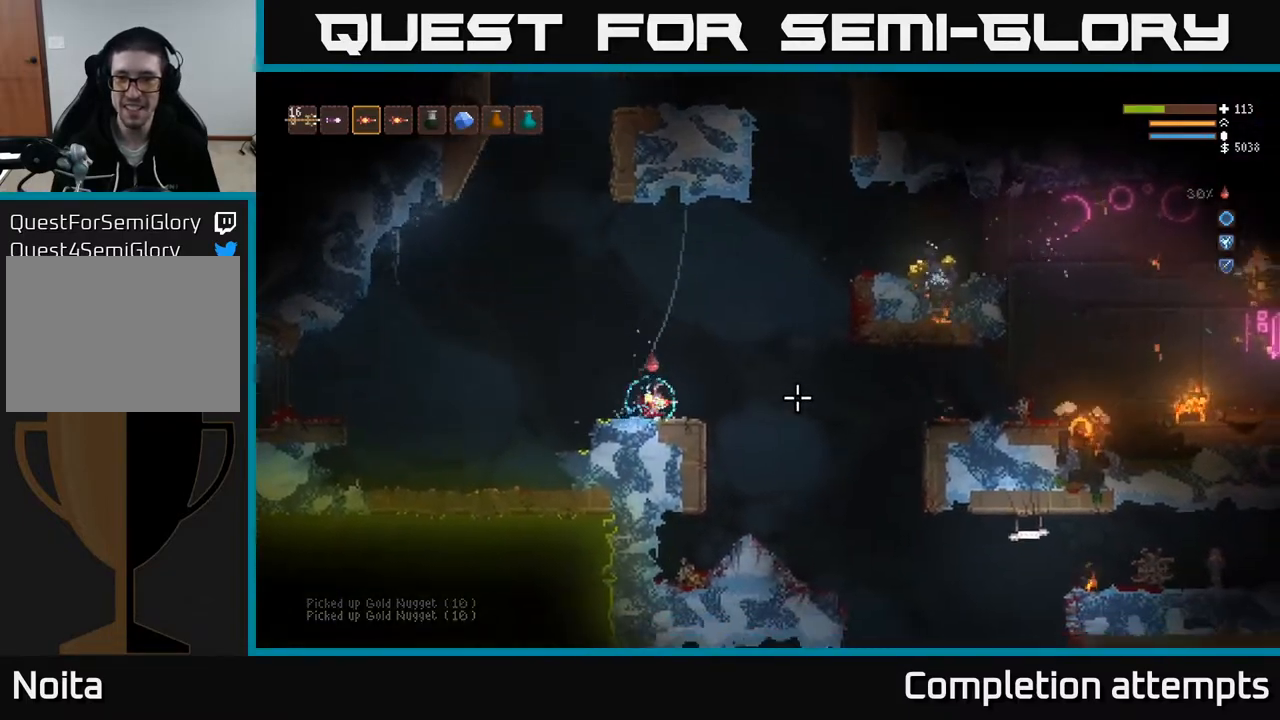
{"buttons": ["L2"], "left_stick": "right", "right_stick": "right", "events": [[67, "L2", "down"]]}
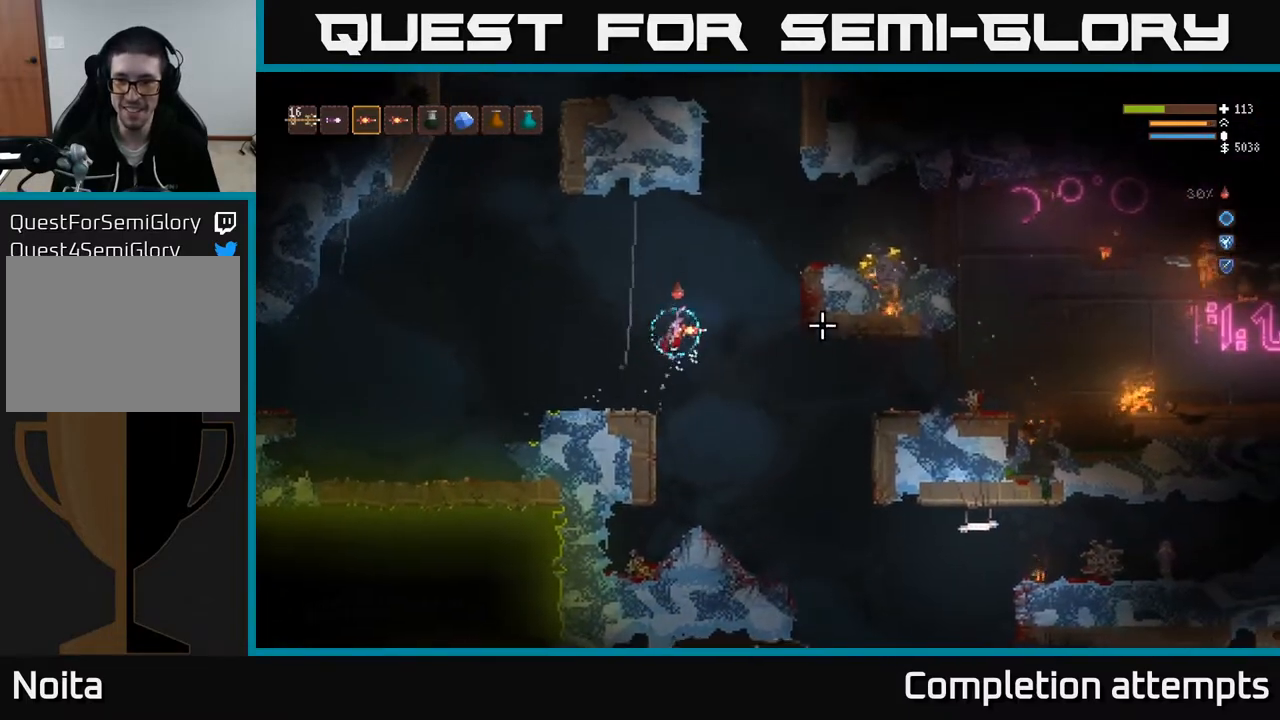
{"buttons": ["L2"], "left_stick": "right", "right_stick": "right", "events": [[67, "L2", "up"], [250, "L2", "down"]]}
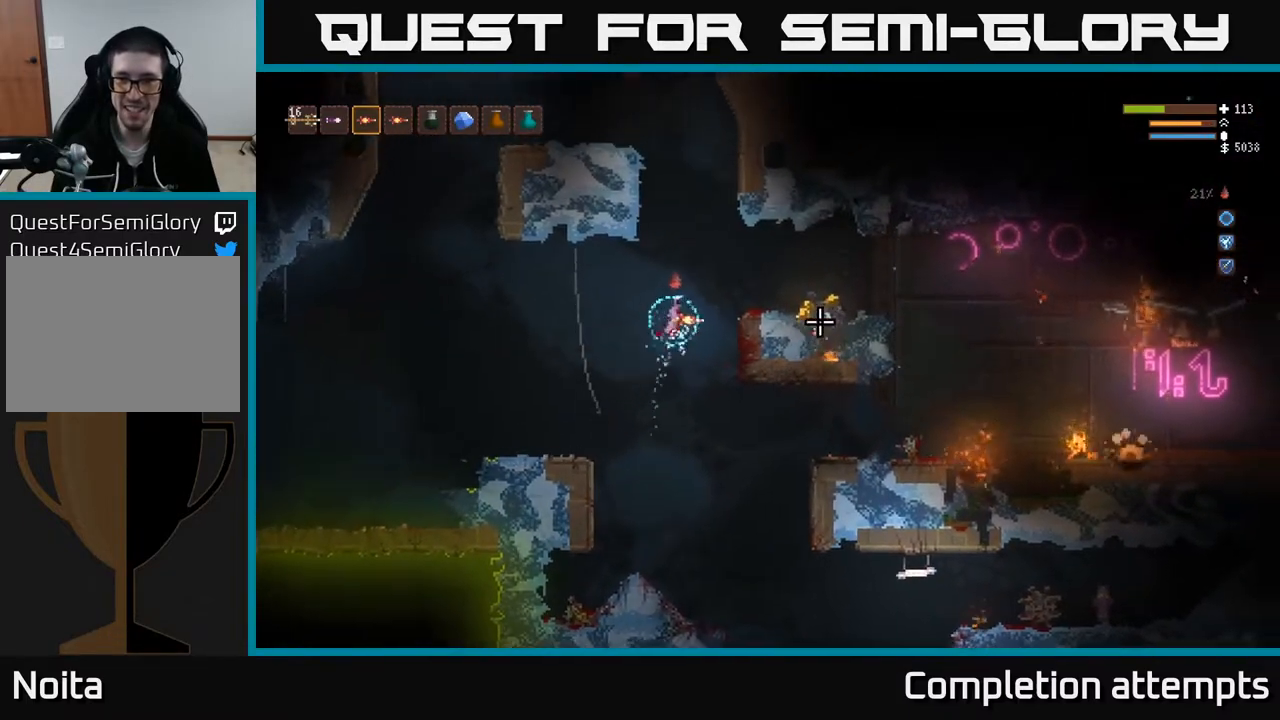
{"buttons": [], "left_stick": "right", "right_stick": "right", "events": [[17, "L2", "up"], [217, "L2", "down"], [333, "L2", "up"]]}
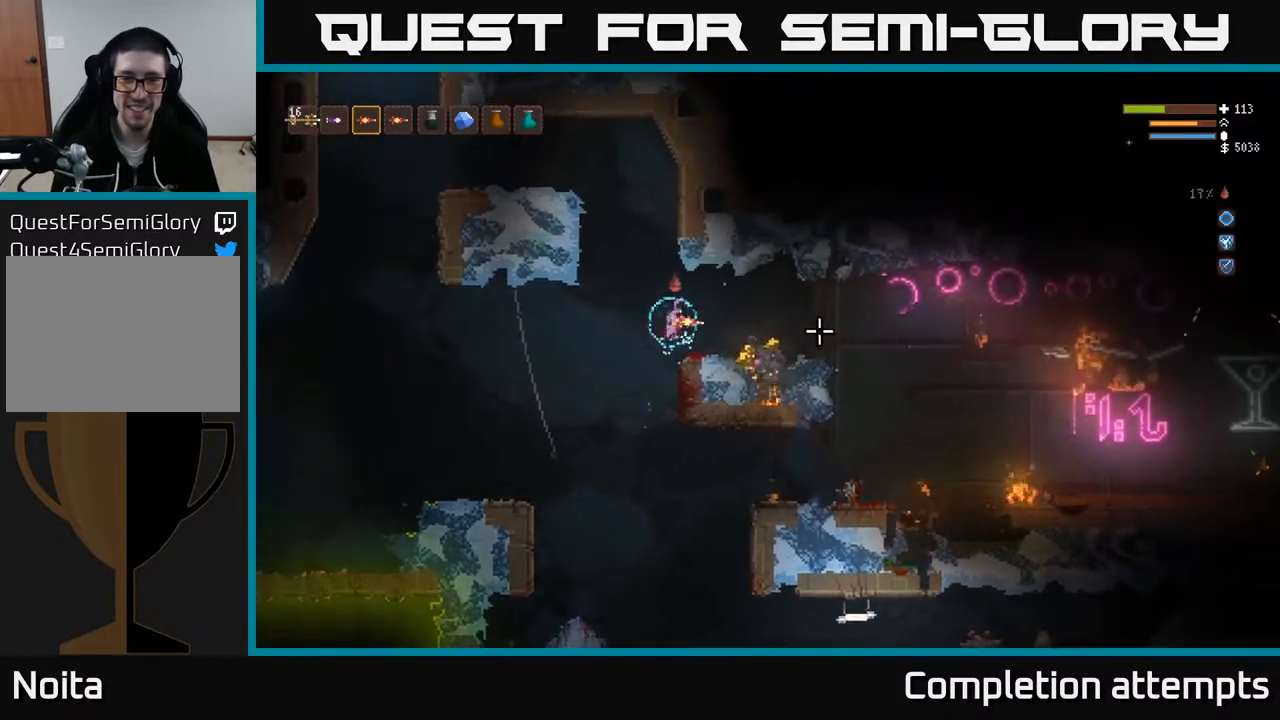
{"buttons": [], "left_stick": "right", "right_stick": "right", "events": [[383, "L2", "down"], [500, "L2", "up"]]}
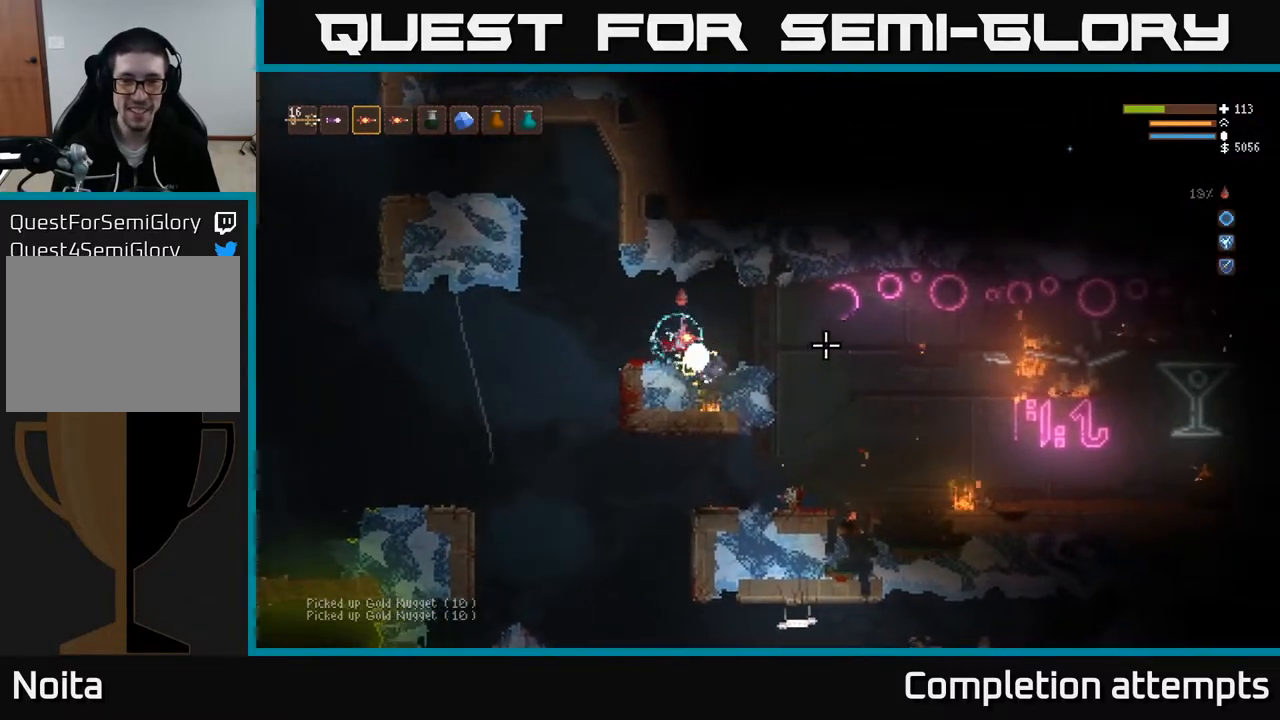
{"buttons": [], "left_stick": "left", "right_stick": "right", "events": [[117, "left_stick", "left"]]}
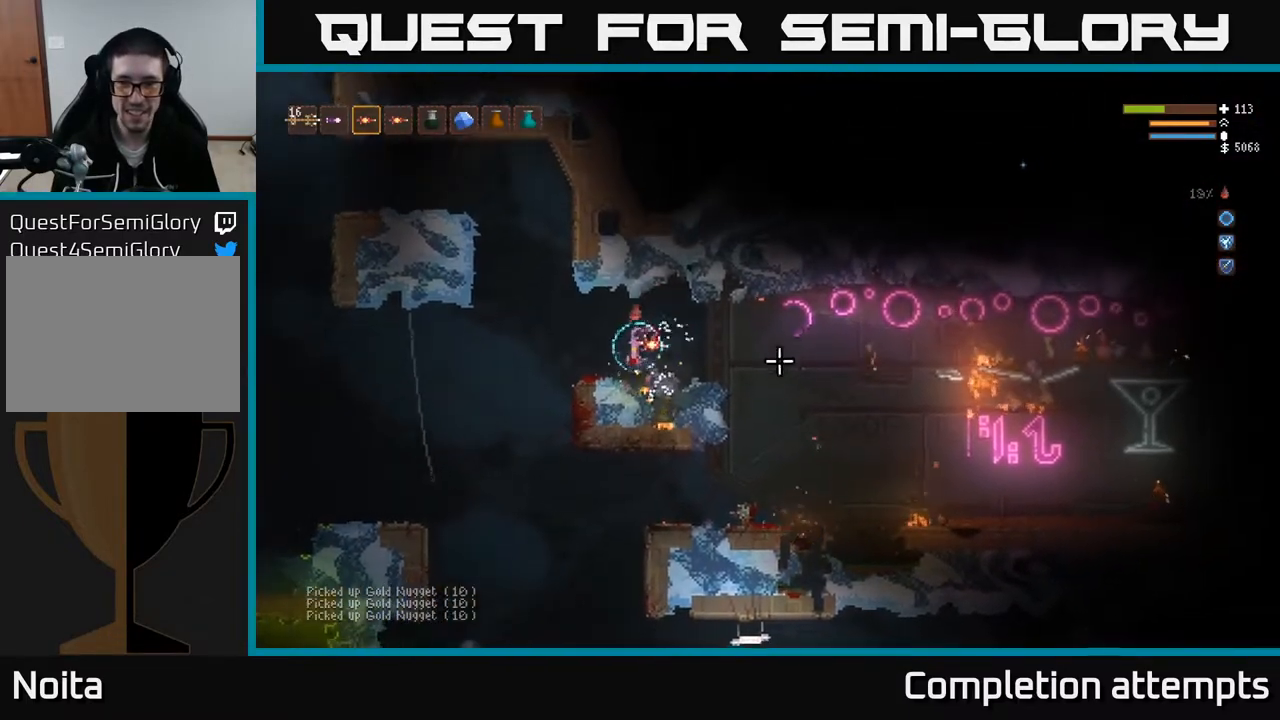
{"buttons": [], "left_stick": "left", "right_stick": "right", "events": []}
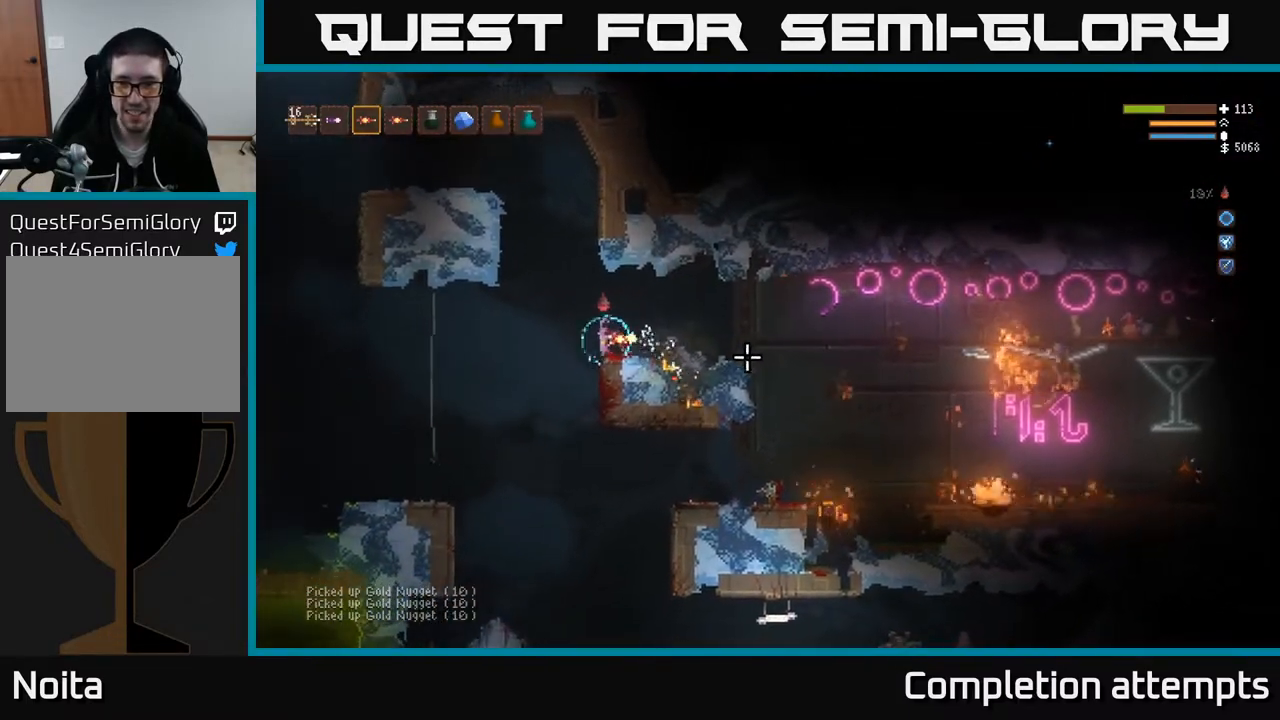
{"buttons": [], "left_stick": "right", "right_stick": "right", "events": [[267, "left_stick", "center"], [333, "left_stick", "right"]]}
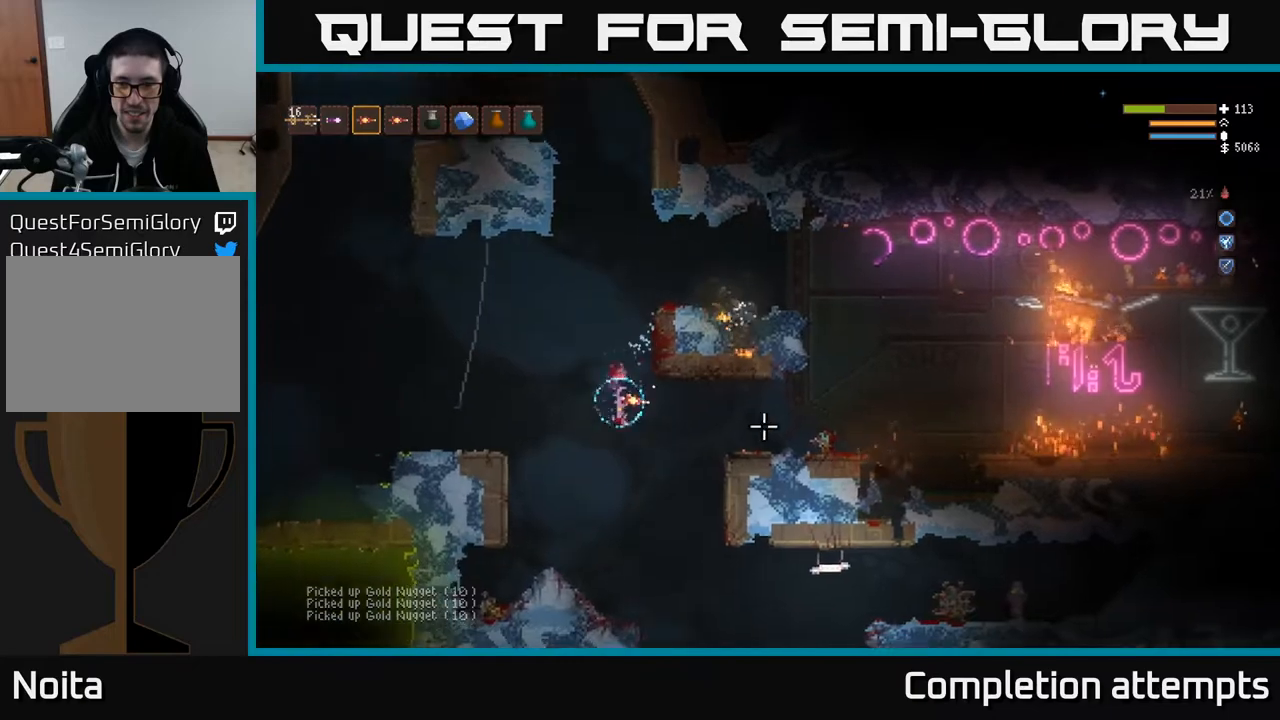
{"buttons": [], "left_stick": "right", "right_stick": "right", "events": [[17, "L2", "down"], [217, "L2", "up"]]}
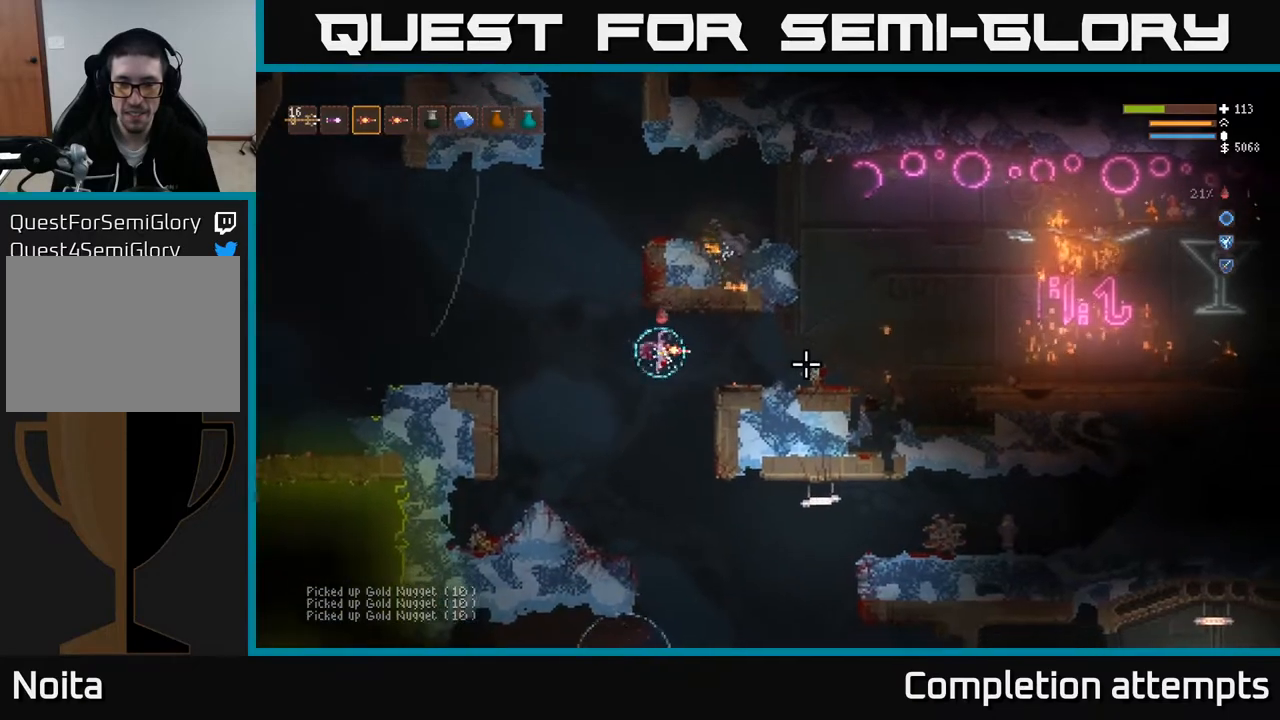
{"buttons": [], "left_stick": "right", "right_stick": "right", "events": [[67, "L2", "down"], [200, "L2", "up"]]}
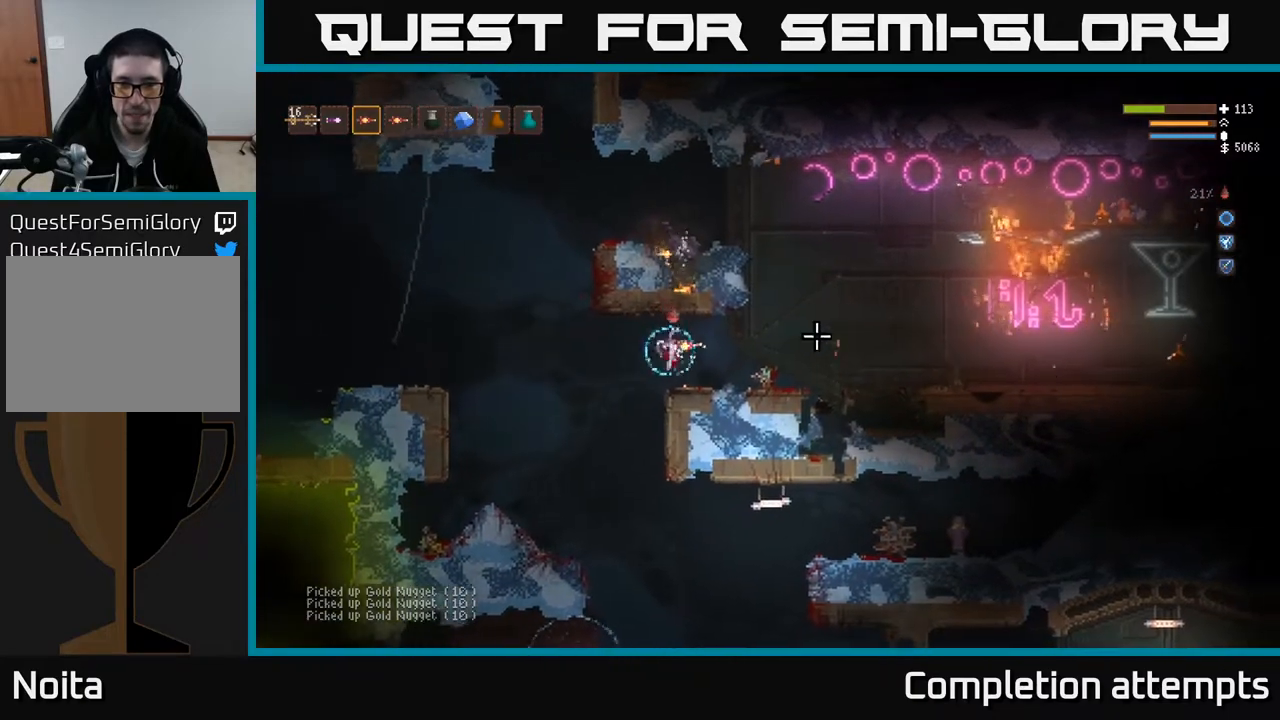
{"buttons": ["L2"], "left_stick": "right", "right_stick": "right", "events": [[367, "L2", "down"]]}
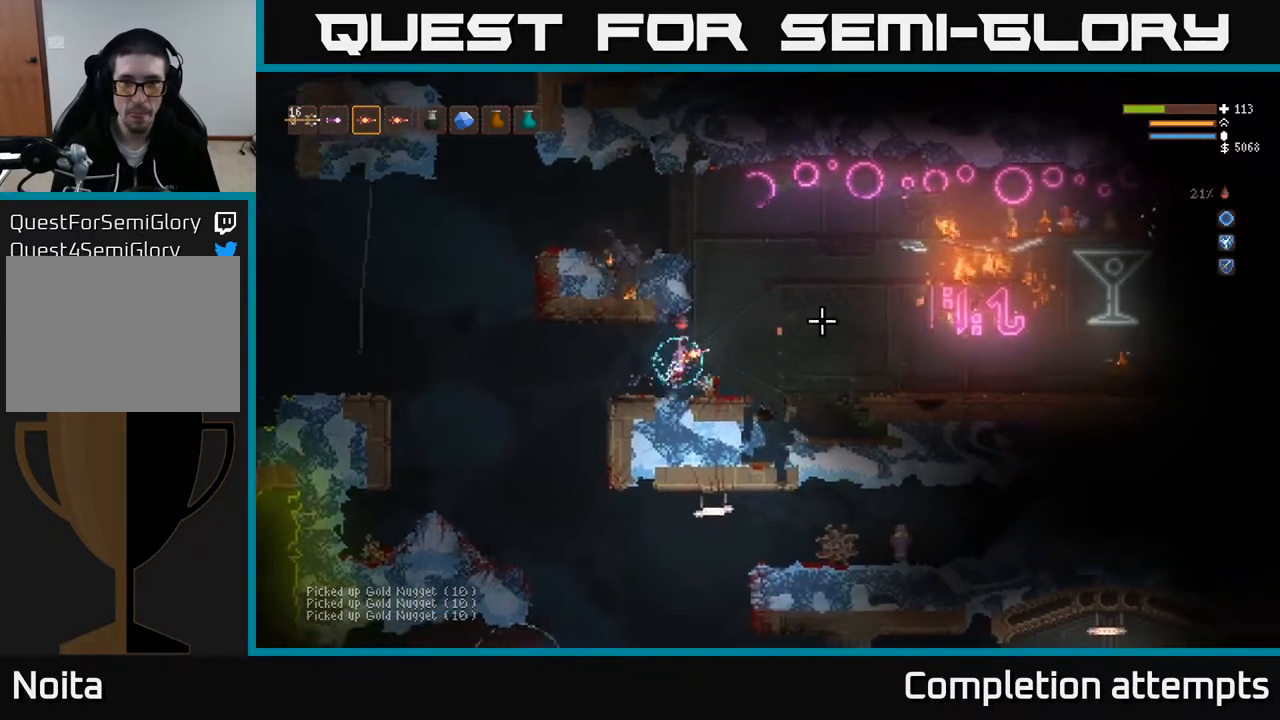
{"buttons": [], "left_stick": "left", "right_stick": "right", "events": [[33, "L2", "up"], [317, "L2", "down"], [417, "L2", "up"], [417, "left_stick", "left"], [433, "R2", "down"], [500, "R2", "up"]]}
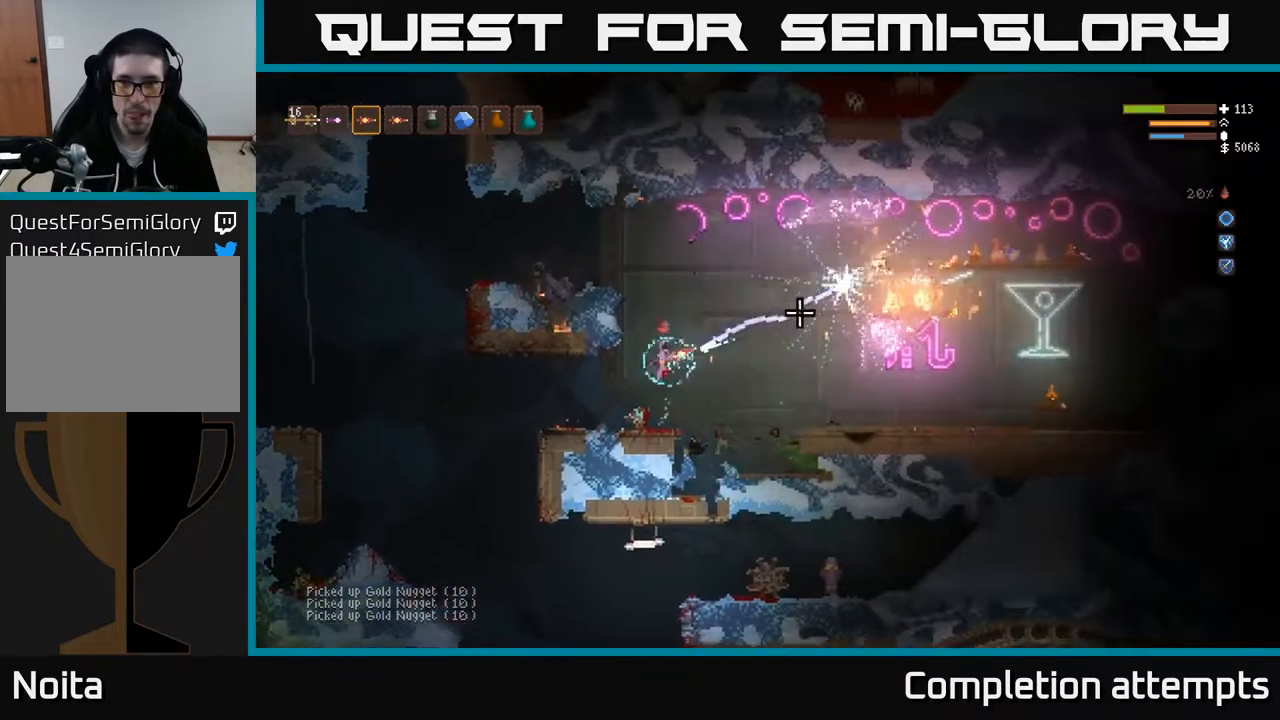
{"buttons": [], "left_stick": "right", "right_stick": "right", "events": [[183, "left_stick", "center"], [350, "left_stick", "right"]]}
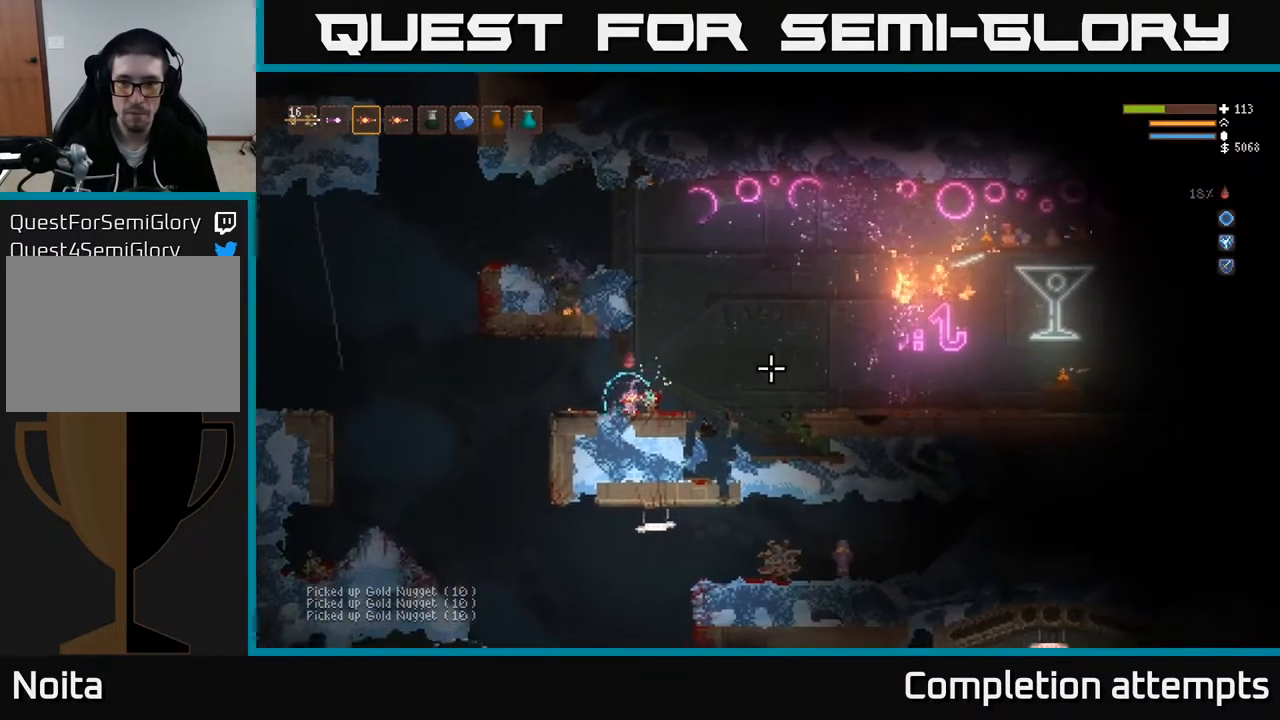
{"buttons": ["L2"], "left_stick": "right", "right_stick": "right", "events": [[33, "left_stick", "center"], [233, "left_stick", "right"], [367, "L2", "down"]]}
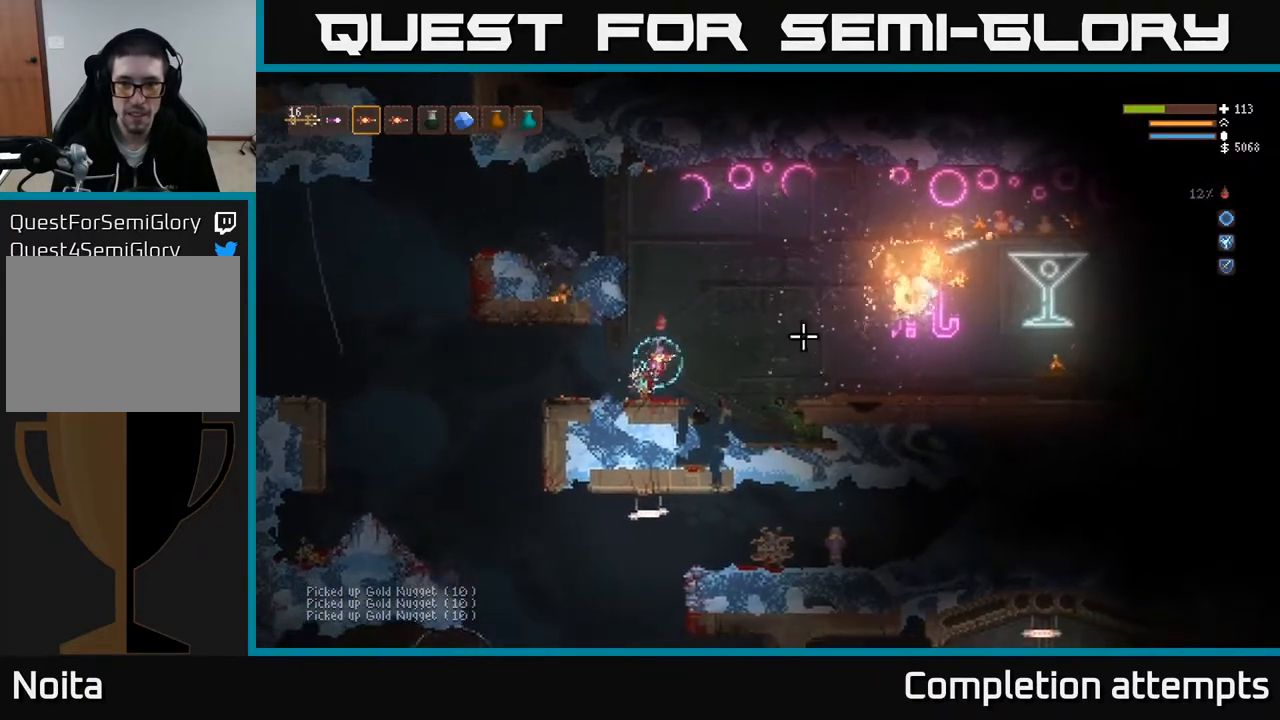
{"buttons": ["R2"], "left_stick": "left", "right_stick": "right", "events": [[250, "left_stick", "center"], [283, "L2", "up"], [300, "left_stick", "left"], [467, "R2", "down"]]}
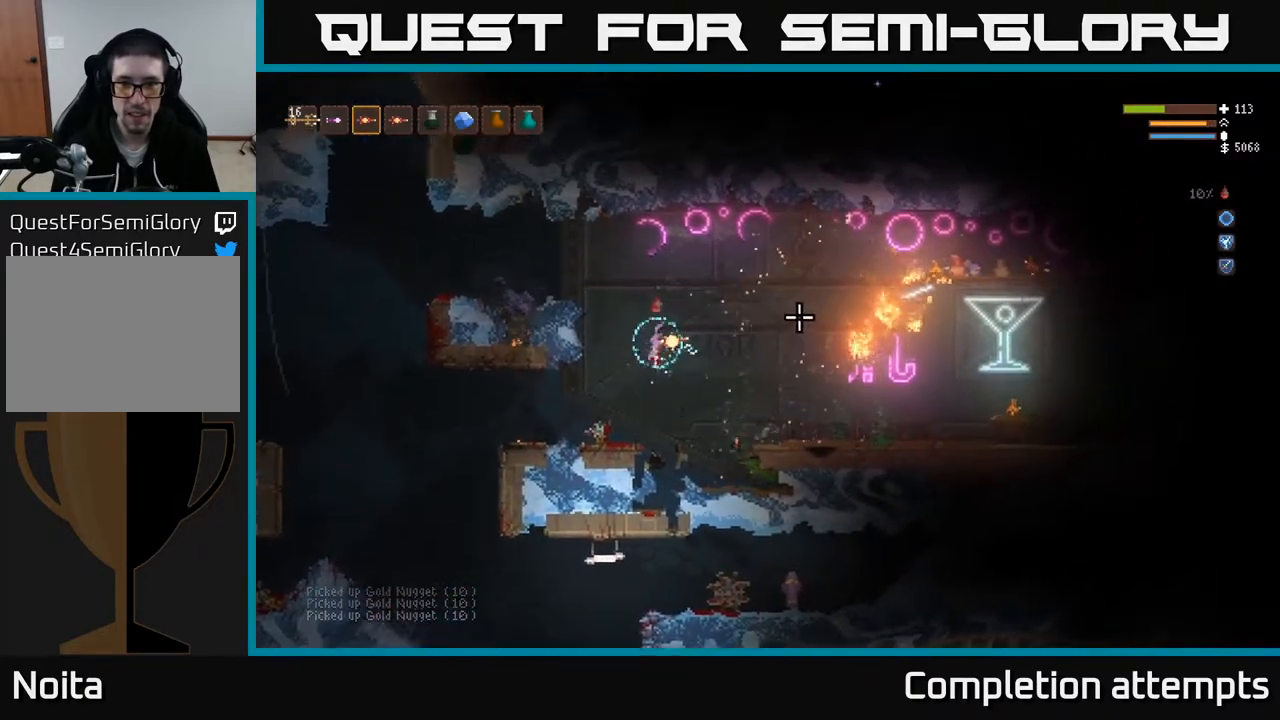
{"buttons": [], "left_stick": "center", "right_stick": "right", "events": [[50, "R2", "up"], [67, "left_stick", "down-left"], [200, "left_stick", "center"]]}
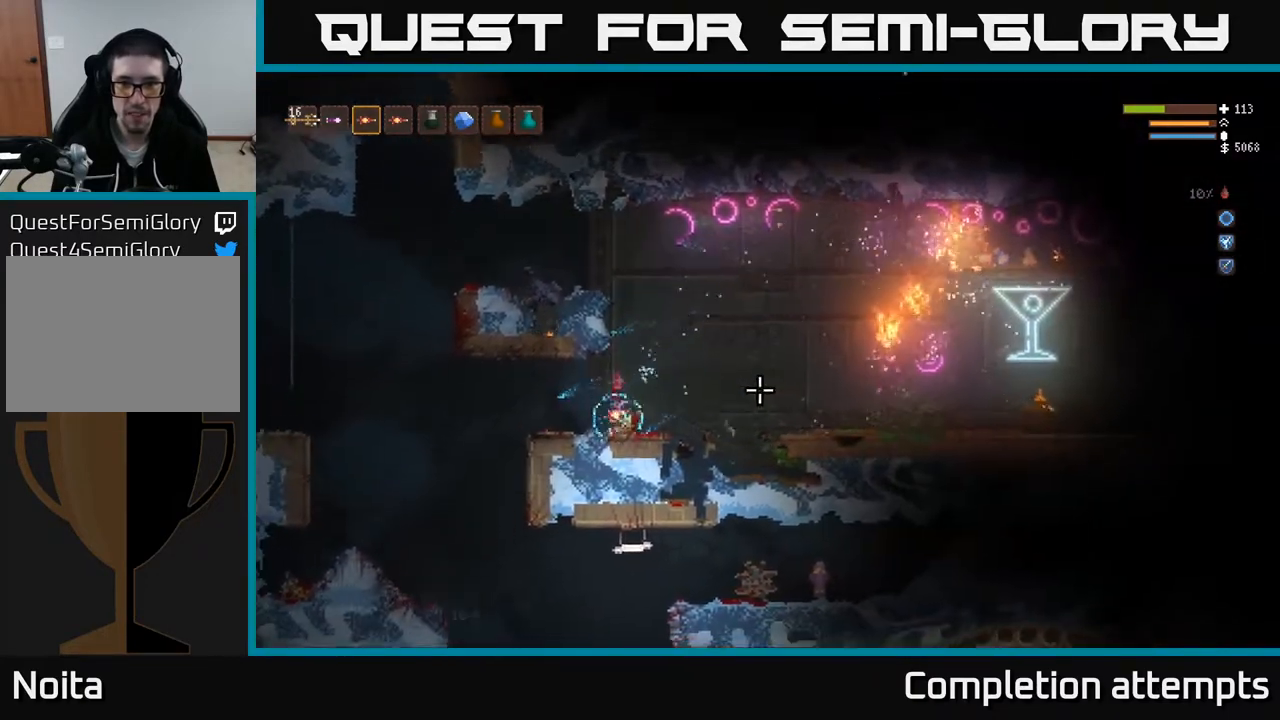
{"buttons": [], "left_stick": "center", "right_stick": "right", "events": []}
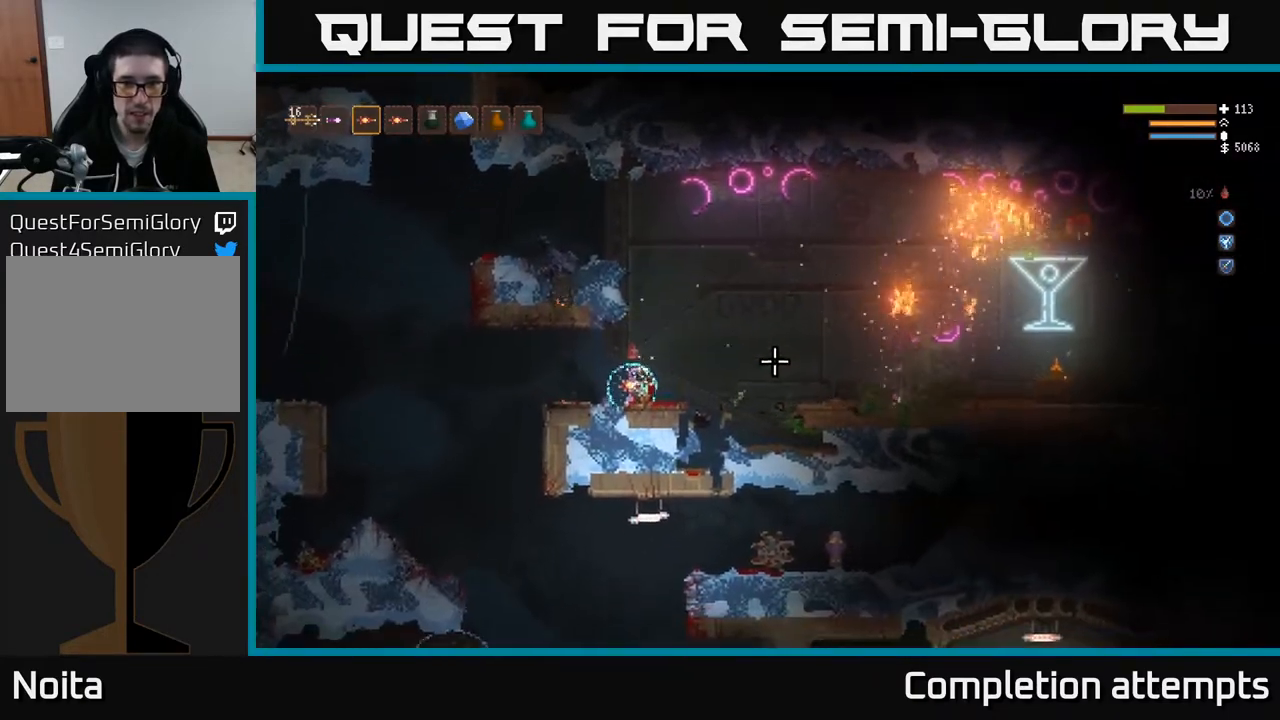
{"buttons": [], "left_stick": "center", "right_stick": "right", "events": []}
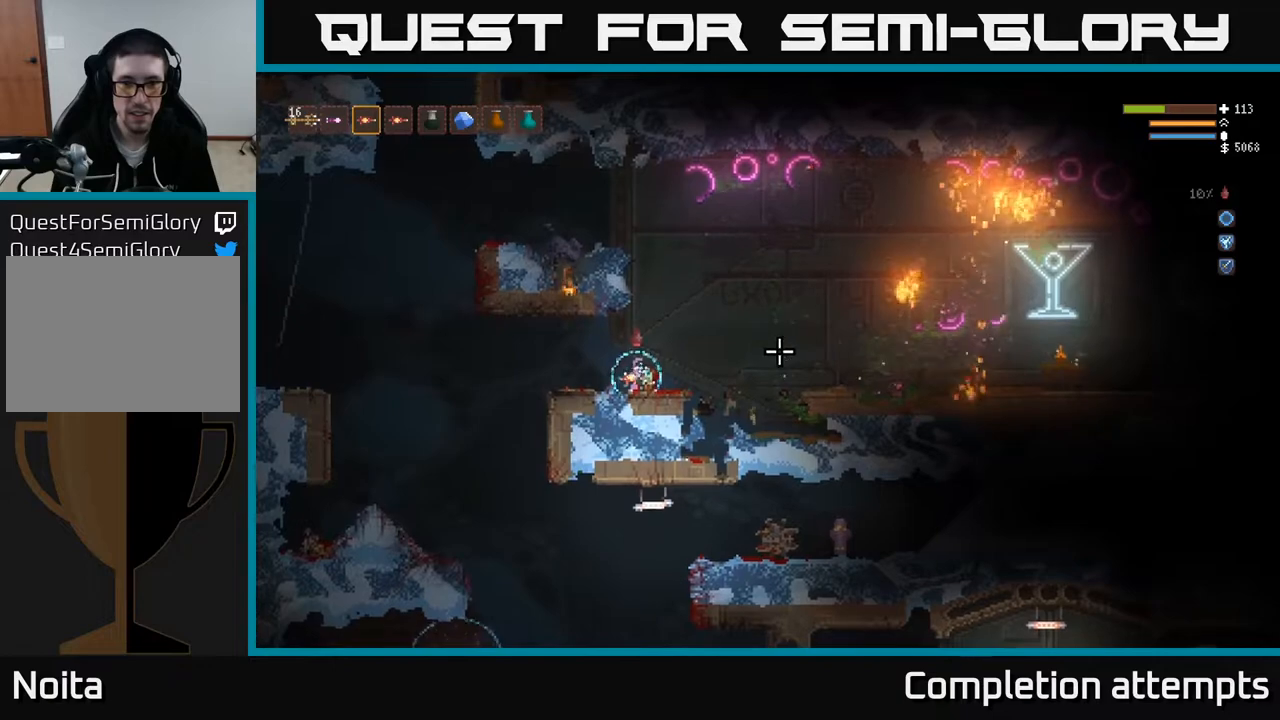
{"buttons": [], "left_stick": "center", "right_stick": "right", "events": []}
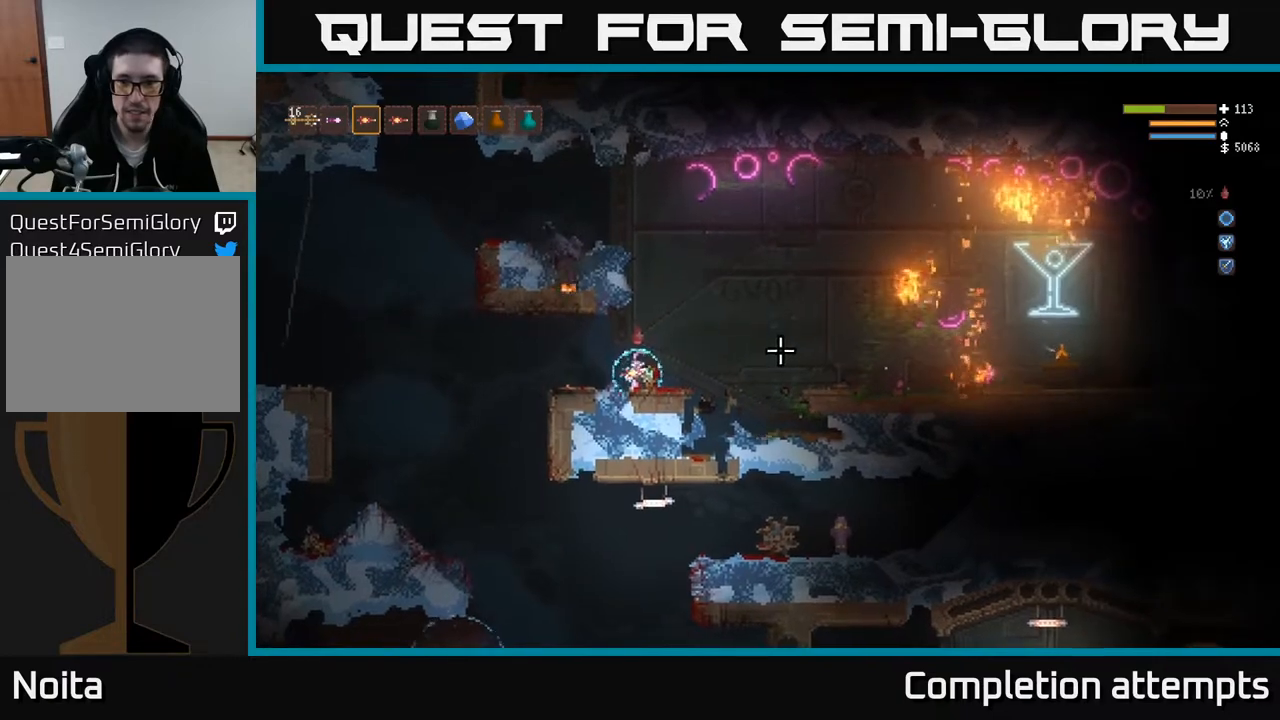
{"buttons": [], "left_stick": "center", "right_stick": "right", "events": []}
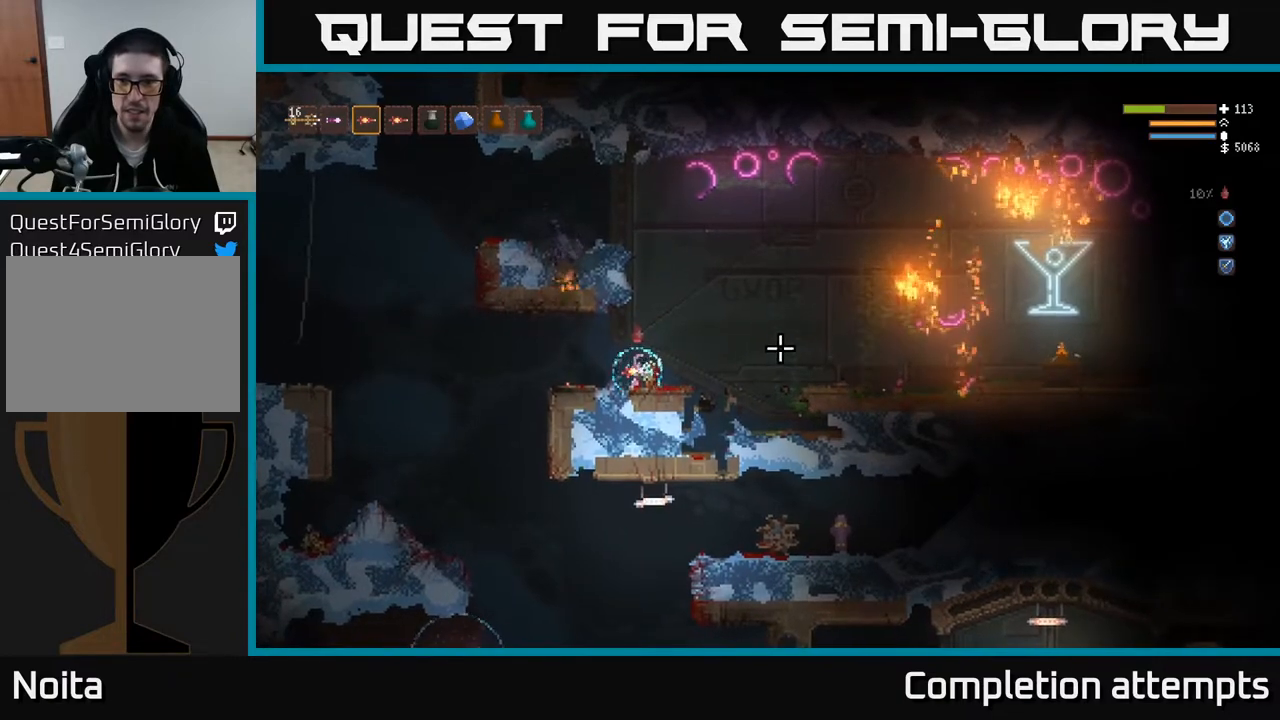
{"buttons": [], "left_stick": "center", "right_stick": "right", "events": [[117, "left_stick", "right"], [333, "left_stick", "center"]]}
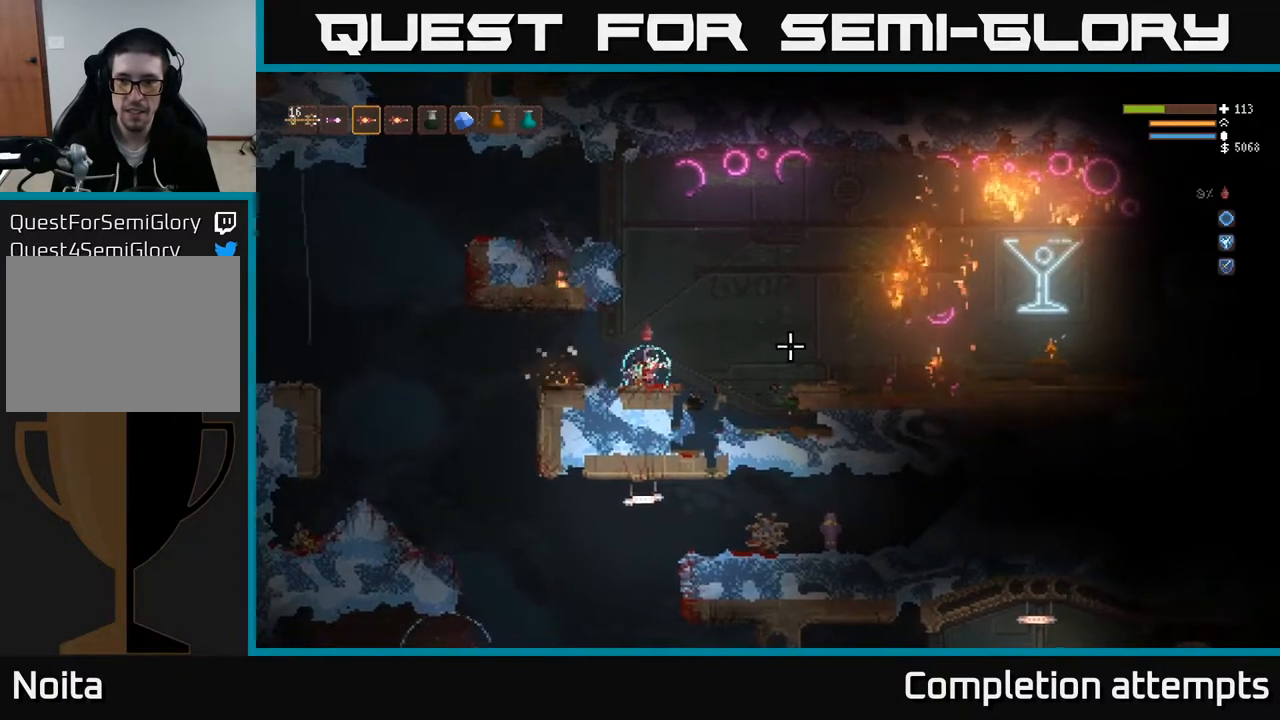
{"buttons": [], "left_stick": "center", "right_stick": "right", "events": []}
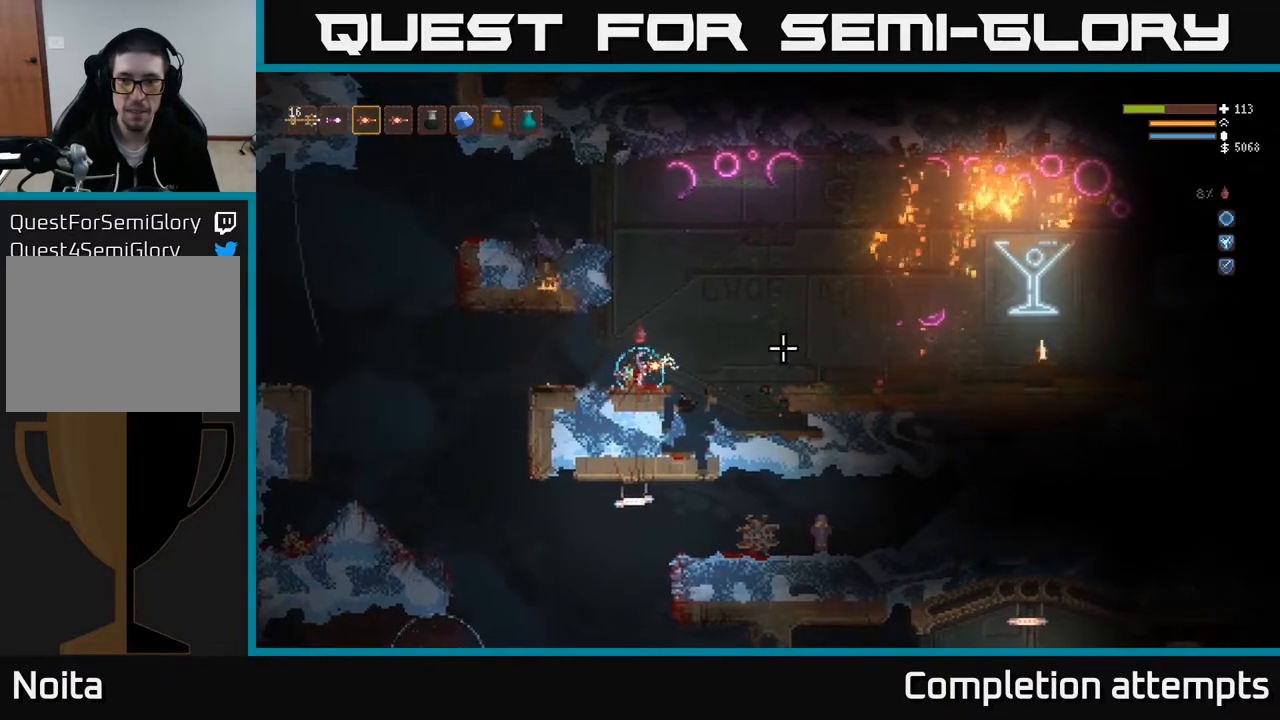
{"buttons": [], "left_stick": "center", "right_stick": "right", "events": []}
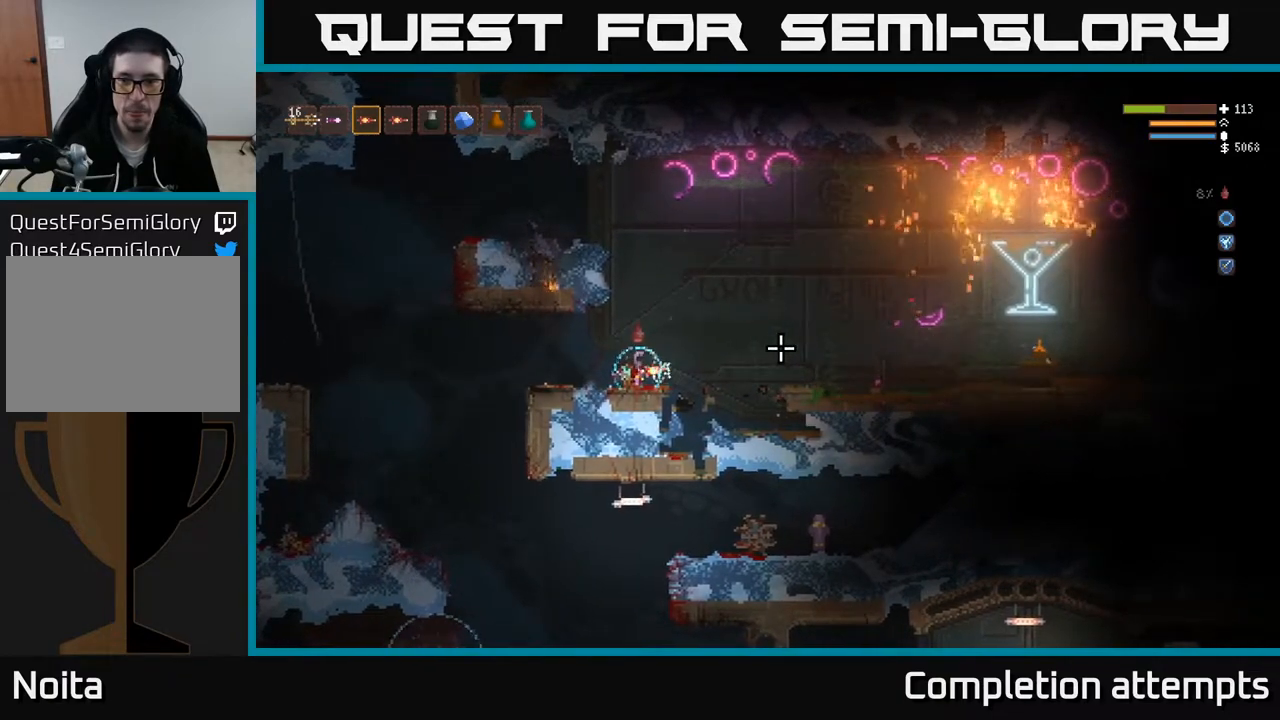
{"buttons": [], "left_stick": "center", "right_stick": "right", "events": []}
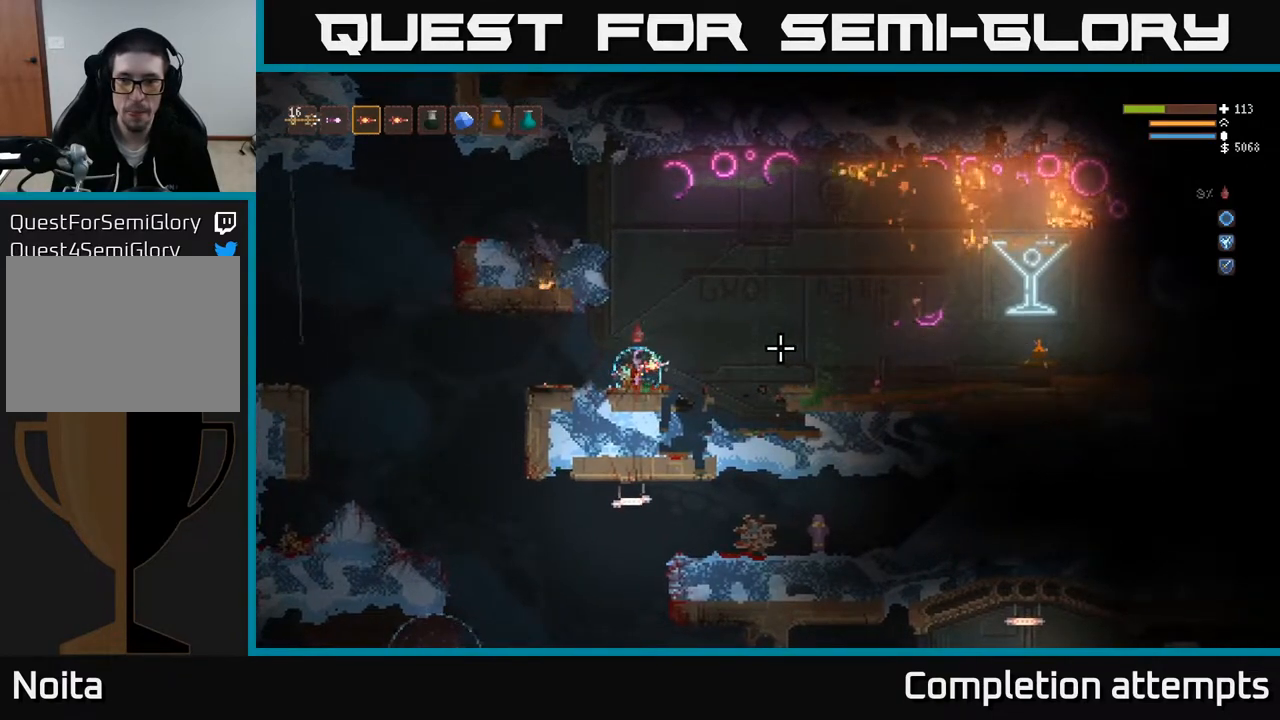
{"buttons": [], "left_stick": "center", "right_stick": "right", "events": []}
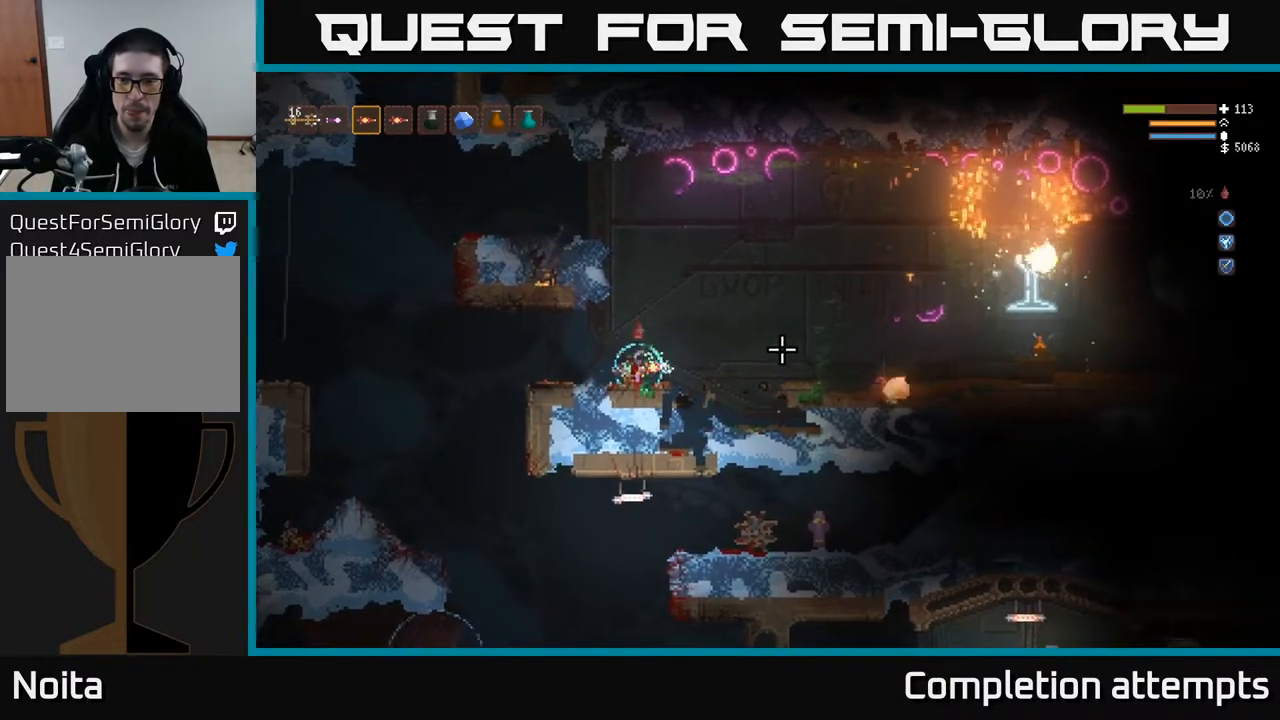
{"buttons": [], "left_stick": "center", "right_stick": "right", "events": []}
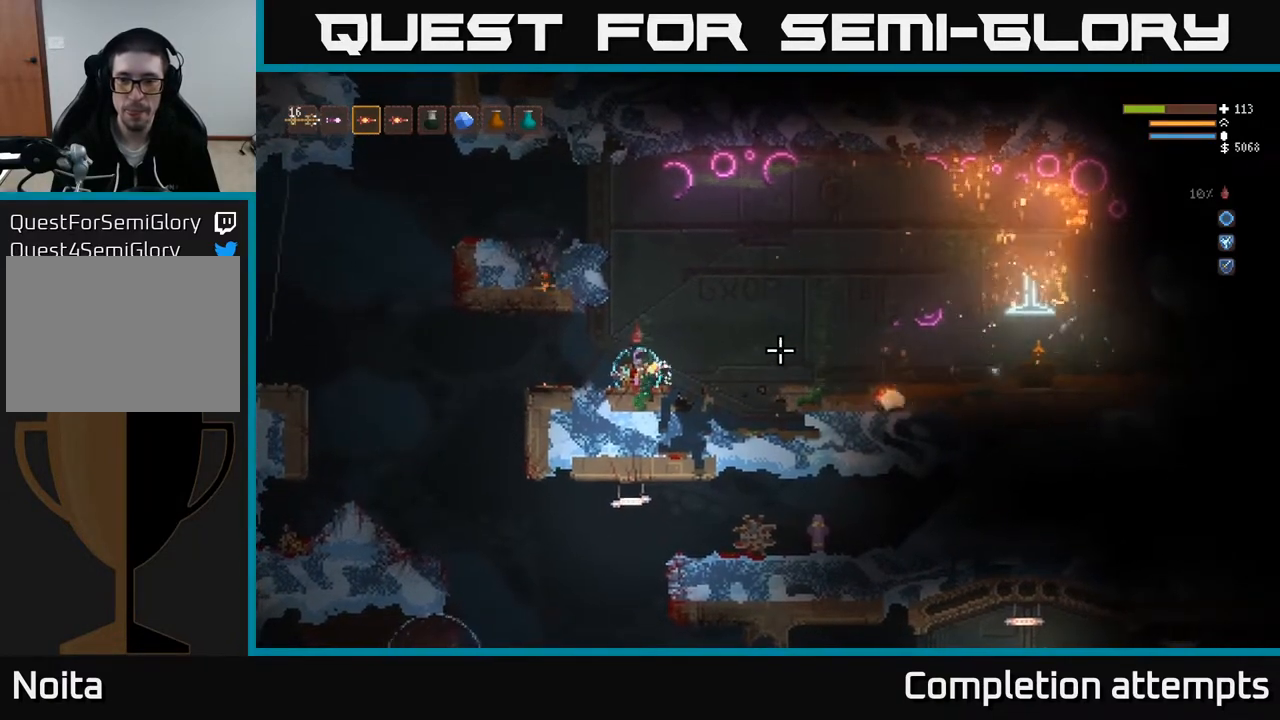
{"buttons": [], "left_stick": "left", "right_stick": "right", "events": [[300, "left_stick", "left"], [350, "L2", "down"], [450, "L2", "up"]]}